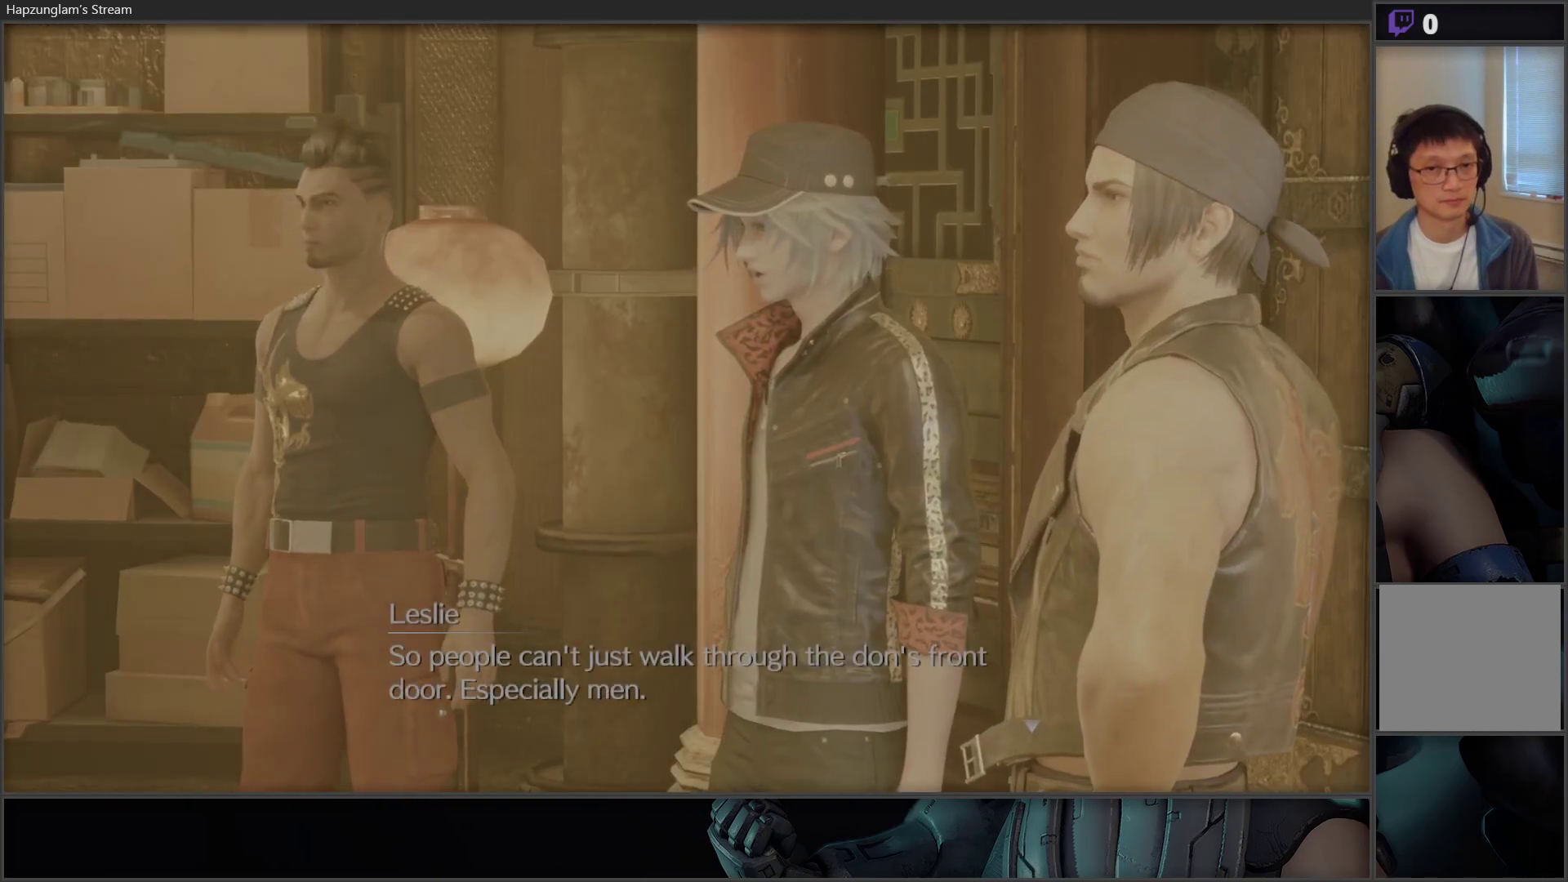
Gameplay with a controller (Xbox layout); each line is a JSON object with the inputs held at the frame after it. "events" lists button and stick changes between this image and that frame as [ms after this image, input, new state], when the widget could be followed in between.
{"buttons": [], "left_stick": "right", "right_stick": "center", "events": [[283, "left_stick", "right"]]}
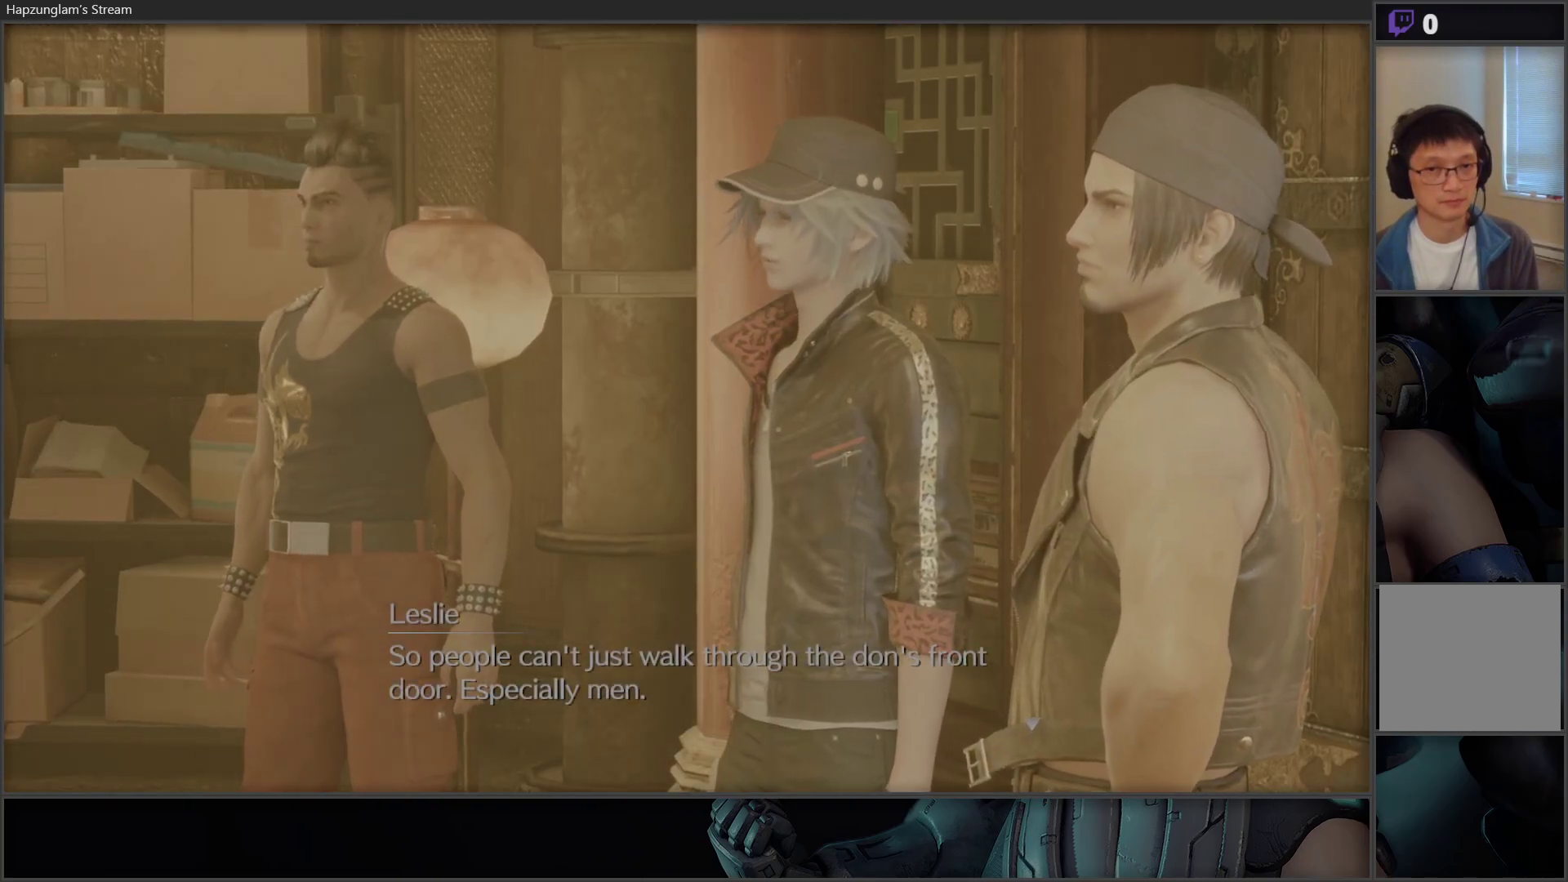
{"buttons": [], "left_stick": "right", "right_stick": "center", "events": []}
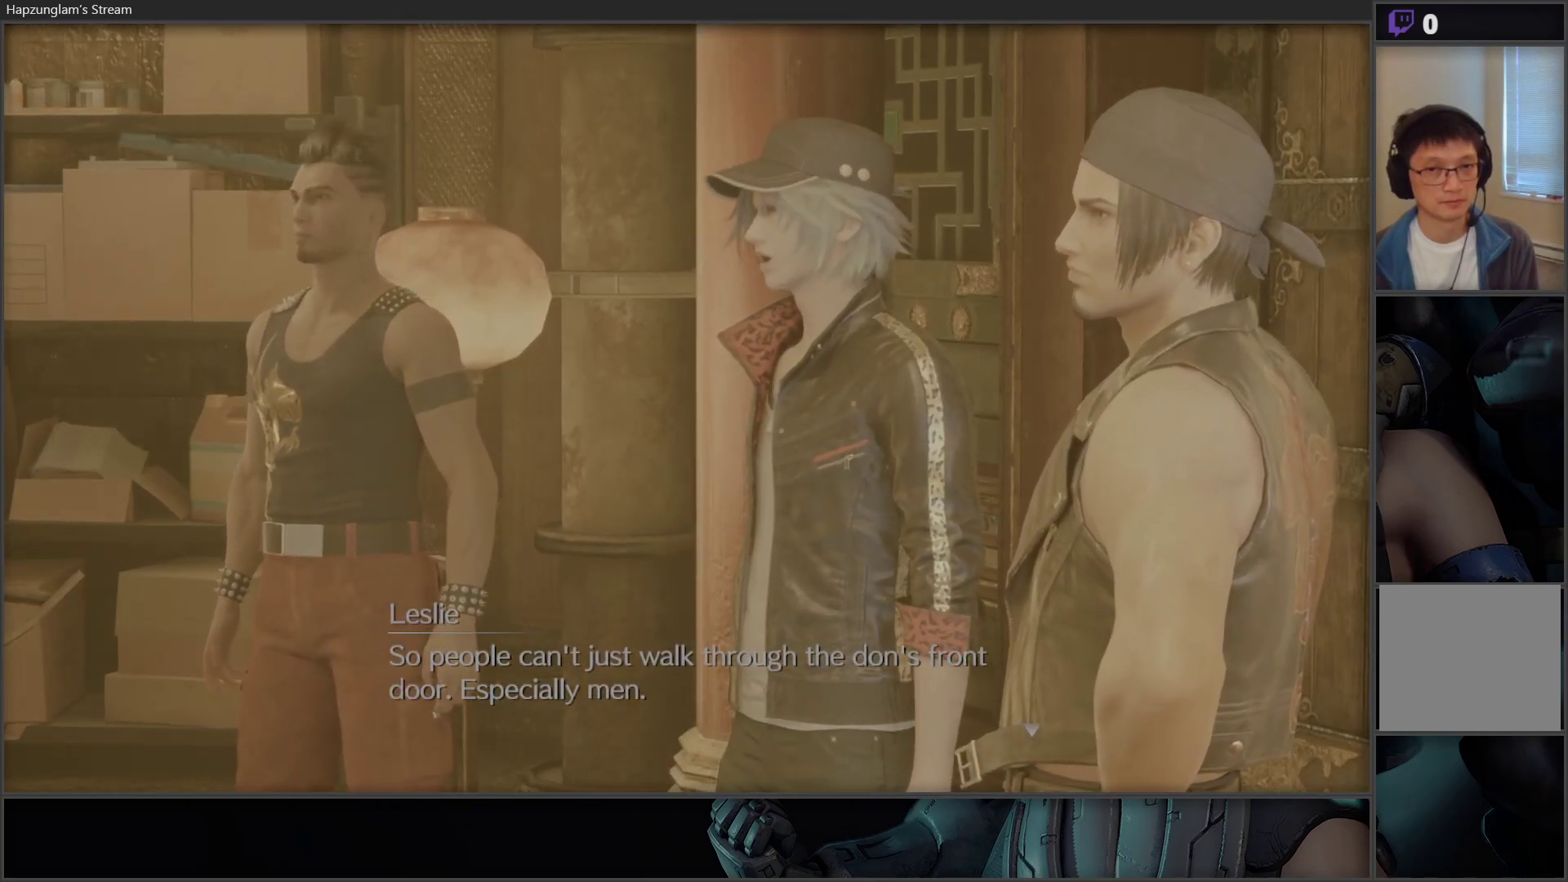
{"buttons": [], "left_stick": "right", "right_stick": "center", "events": []}
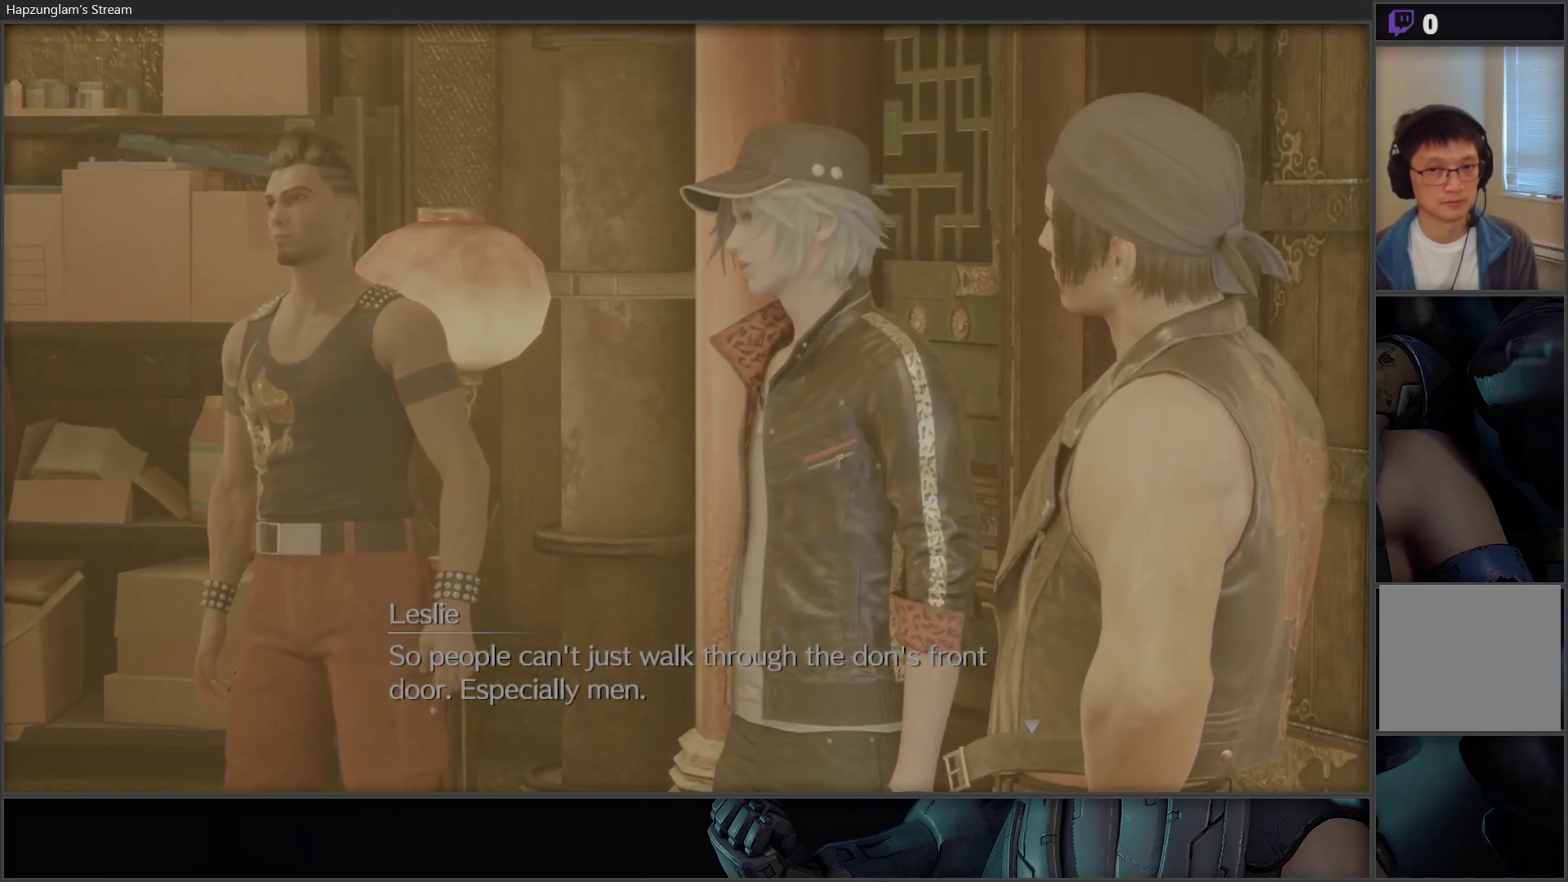
{"buttons": [], "left_stick": "center", "right_stick": "center", "events": [[67, "left_stick", "center"]]}
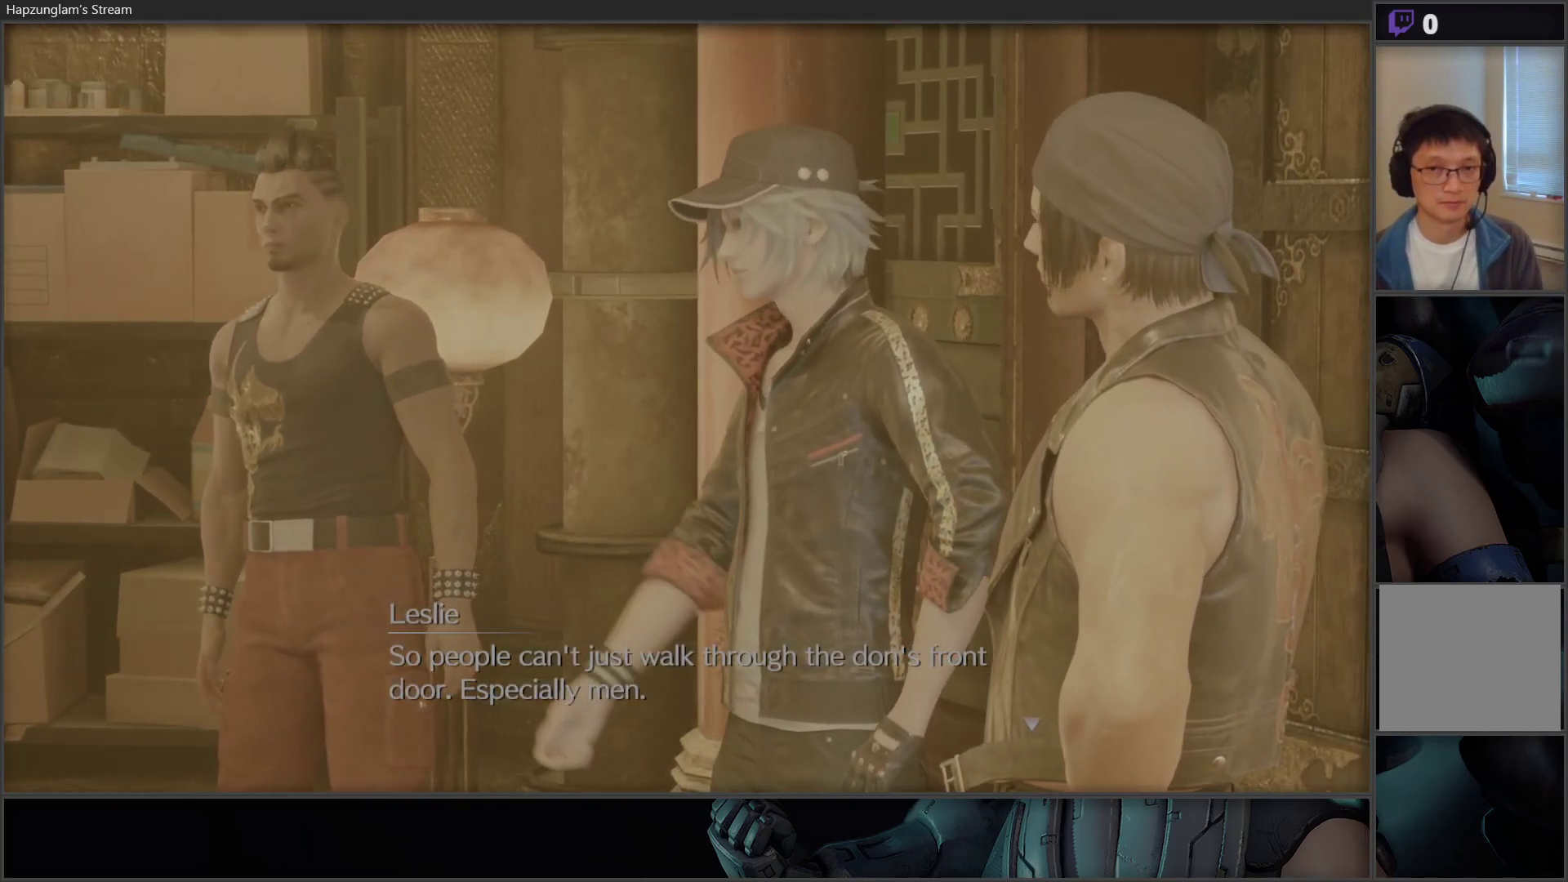
{"buttons": [], "left_stick": "center", "right_stick": "center", "events": []}
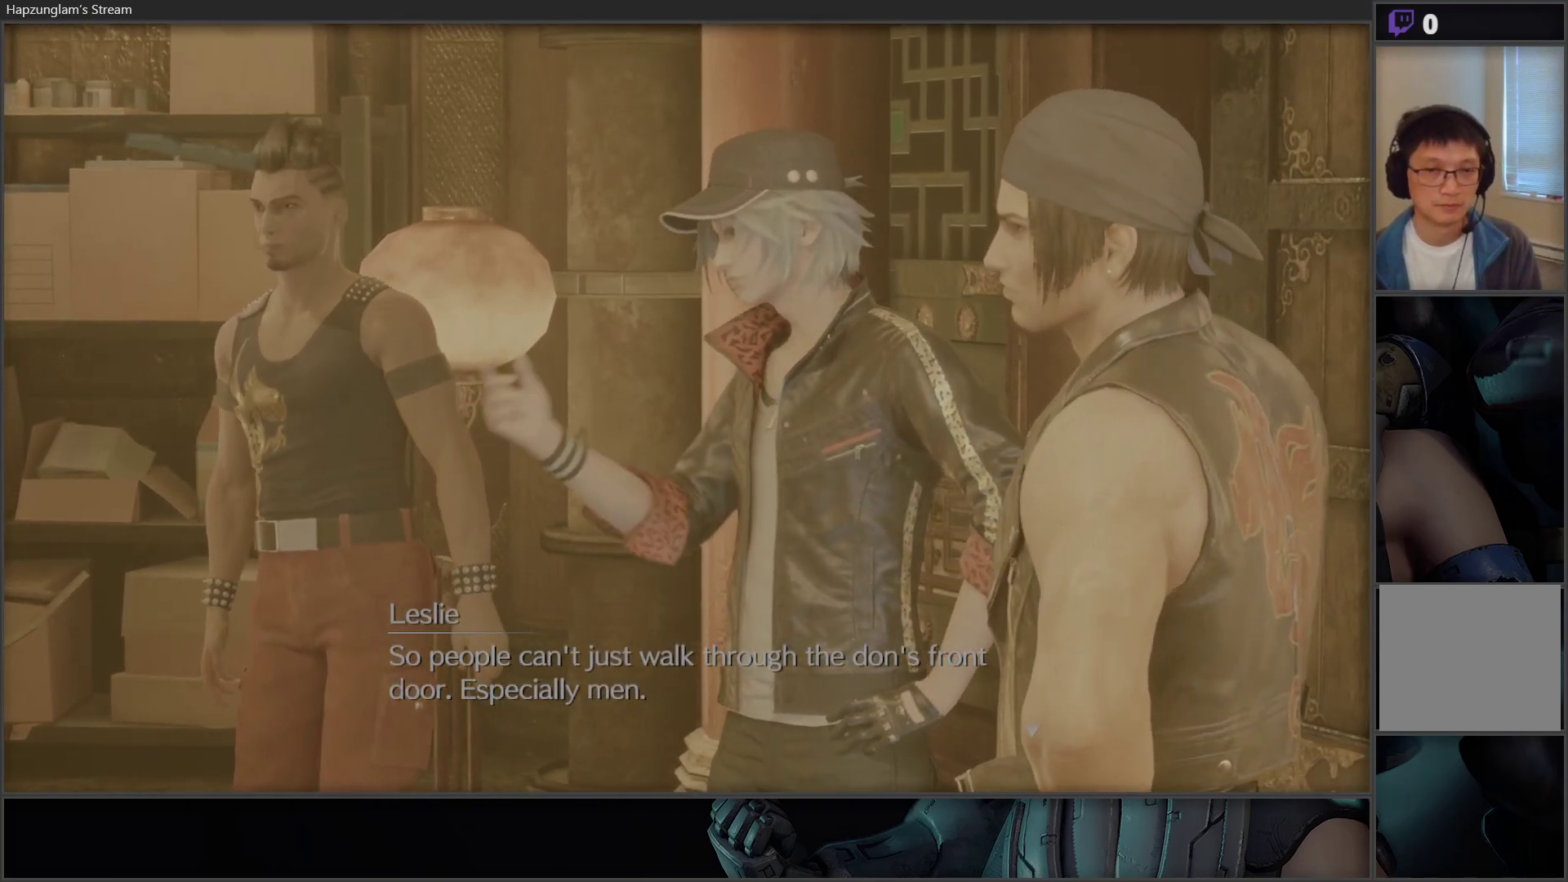
{"buttons": [], "left_stick": "center", "right_stick": "center", "events": []}
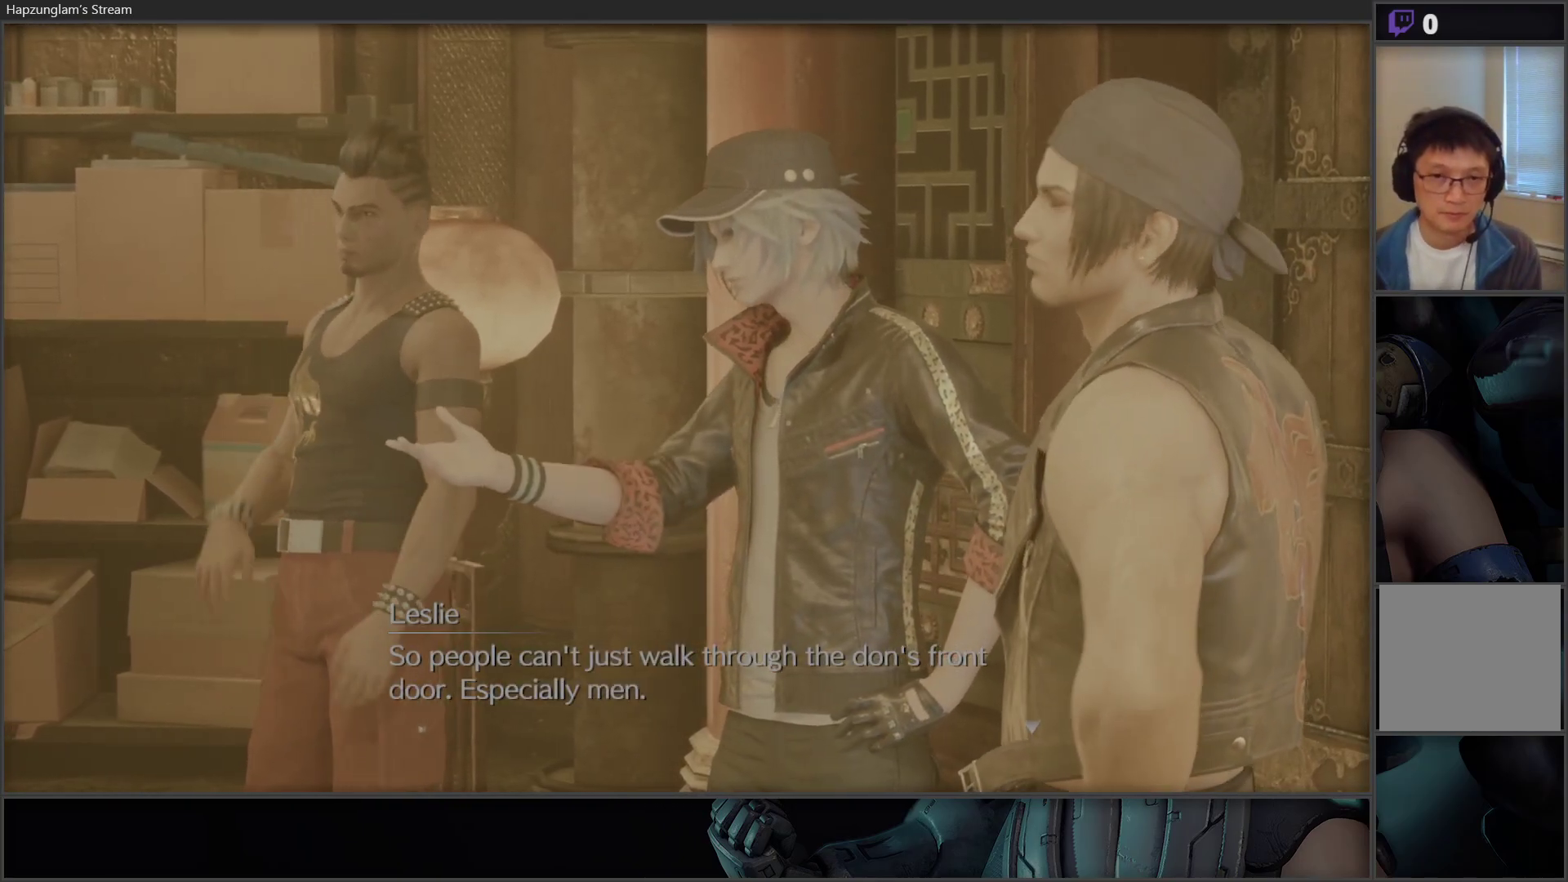
{"buttons": [], "left_stick": "center", "right_stick": "center", "events": []}
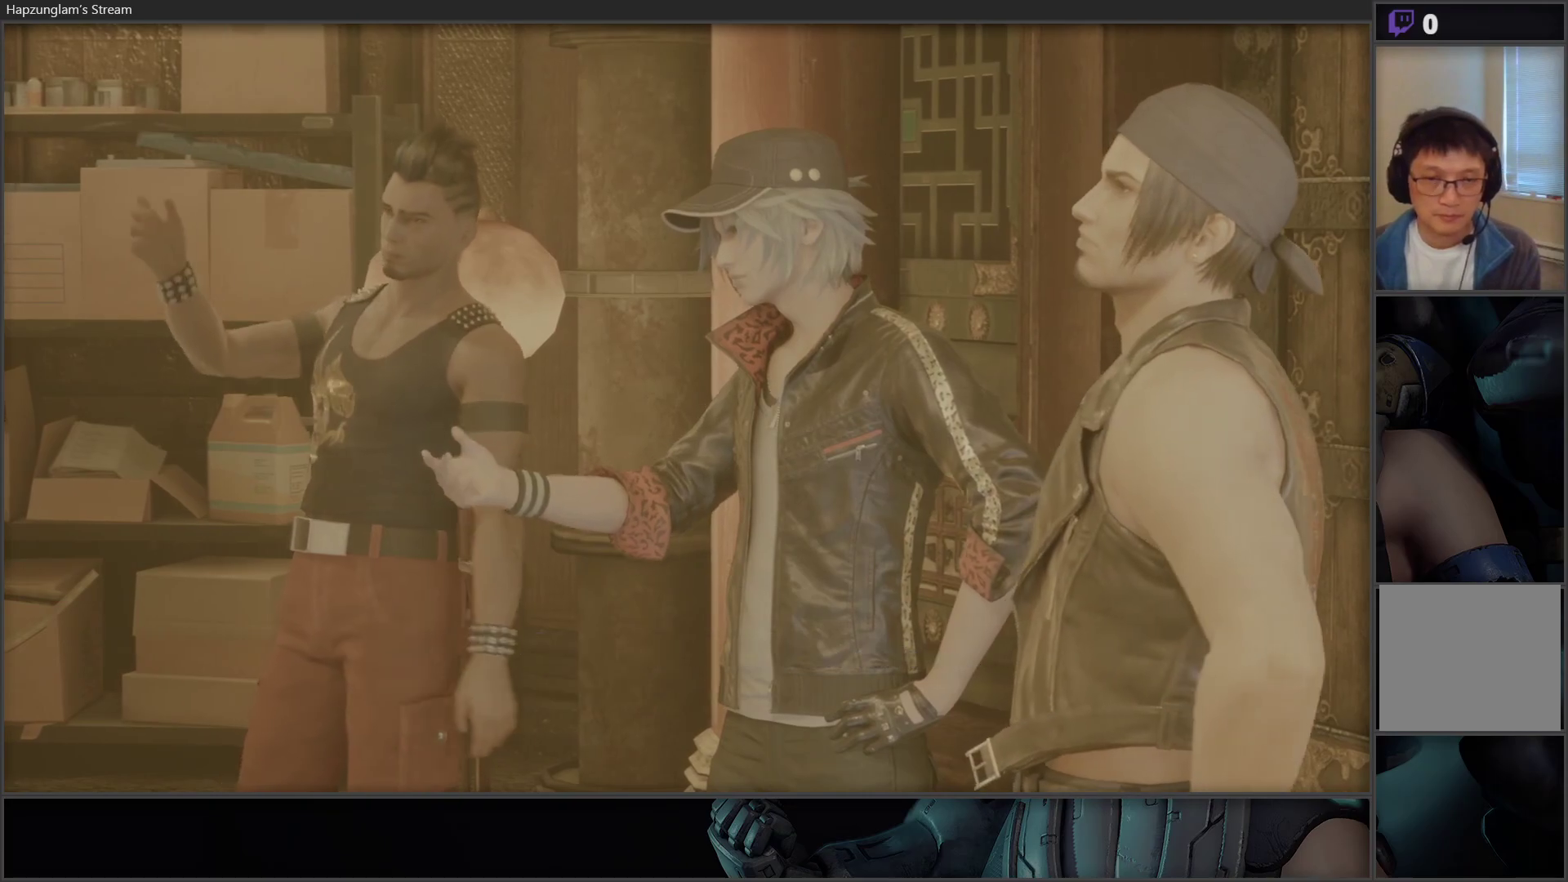
{"buttons": [], "left_stick": "center", "right_stick": "center", "events": []}
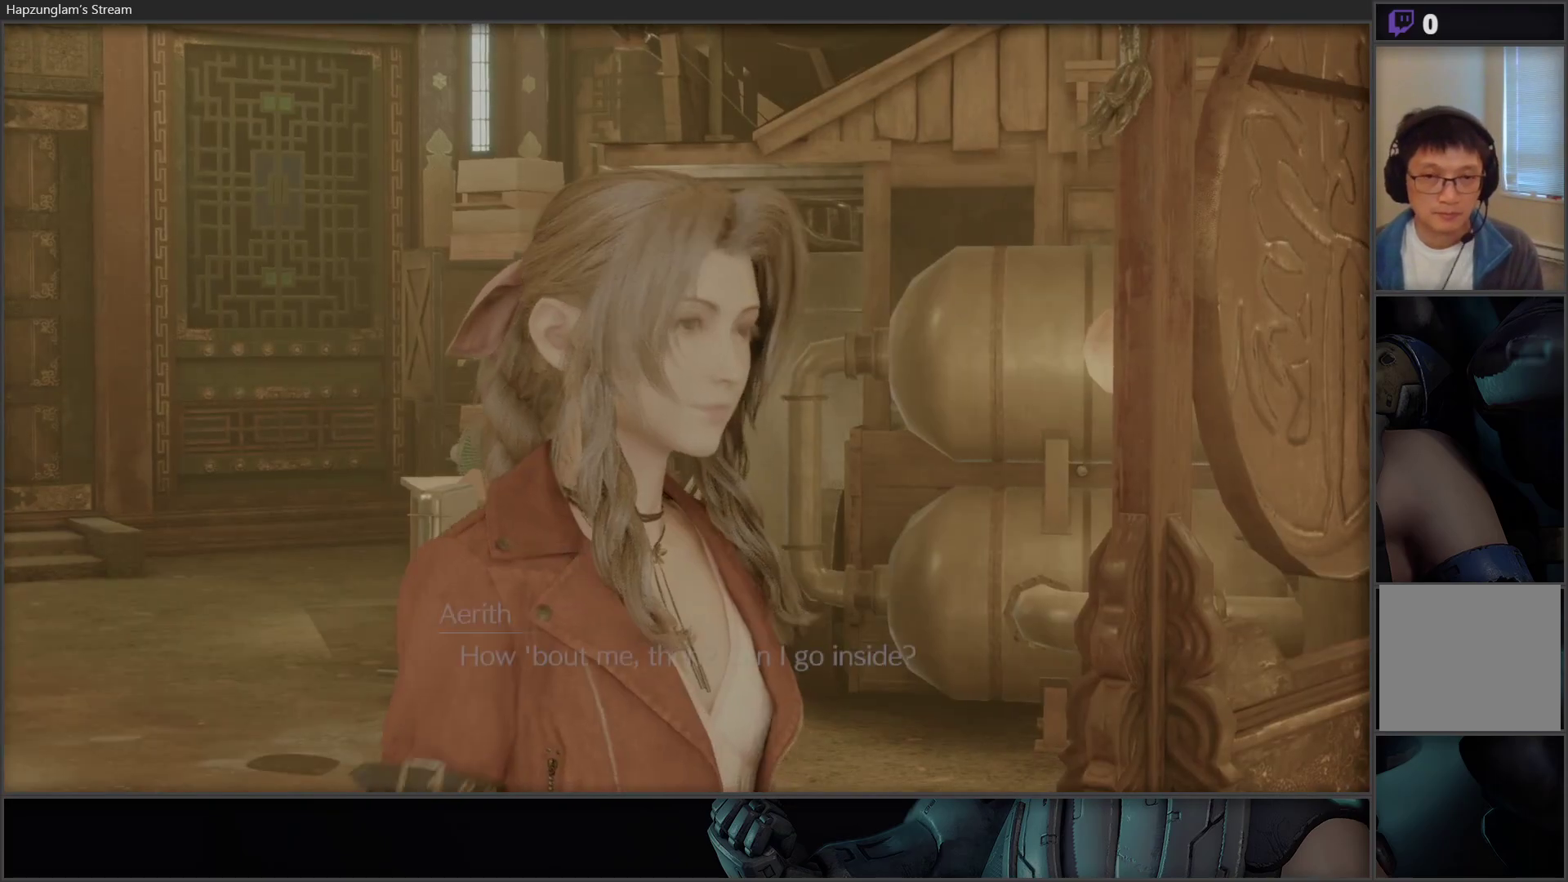
{"buttons": [], "left_stick": "center", "right_stick": "center", "events": []}
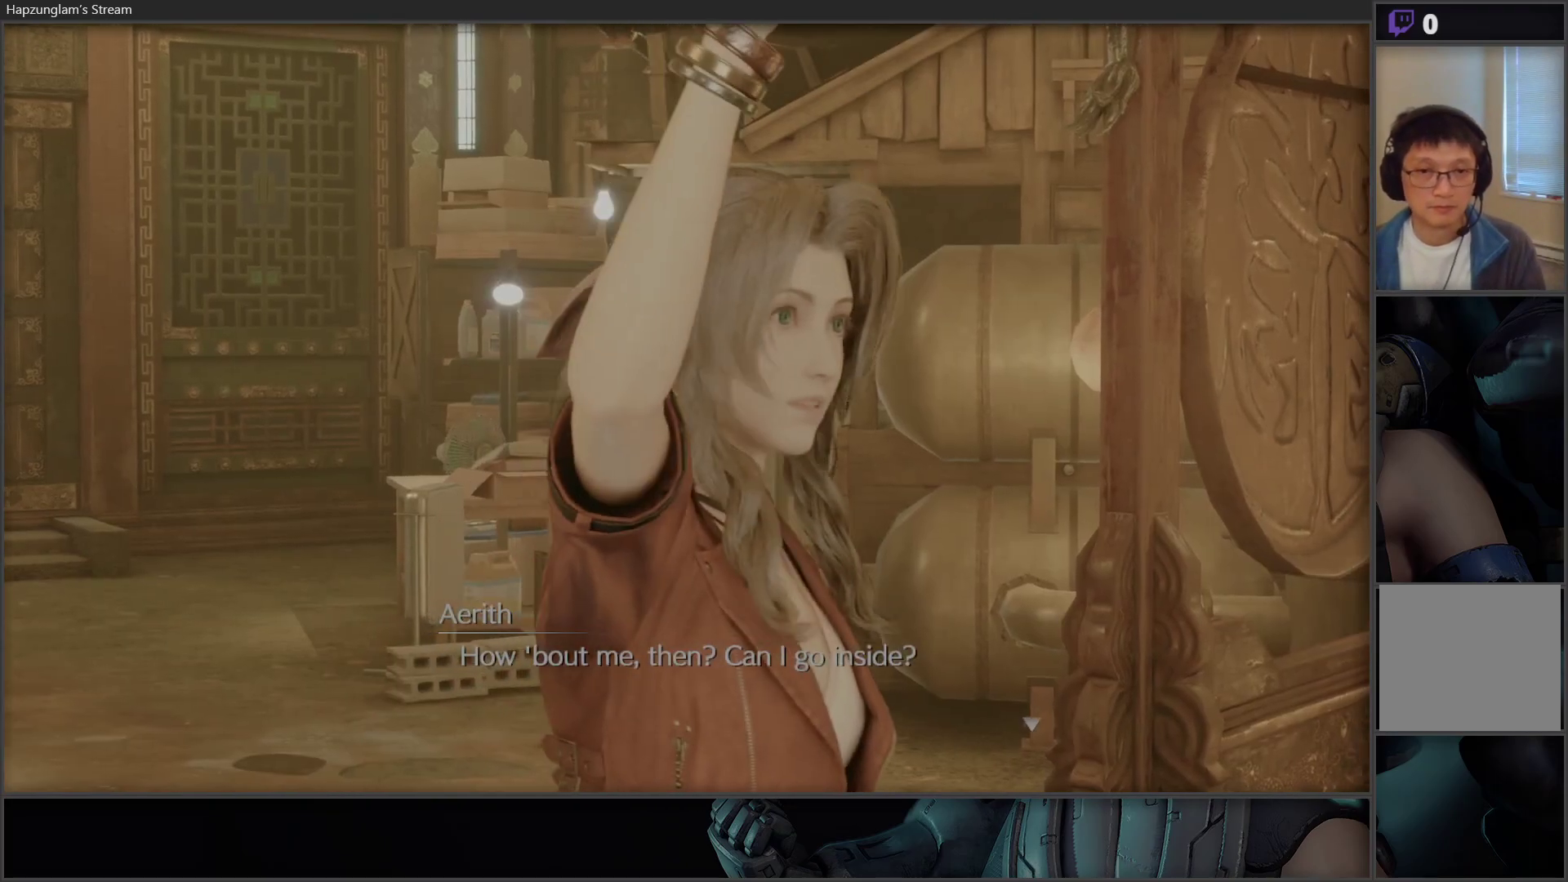
{"buttons": [], "left_stick": "center", "right_stick": "center", "events": [[200, "left_stick", "right"], [333, "left_stick", "center"]]}
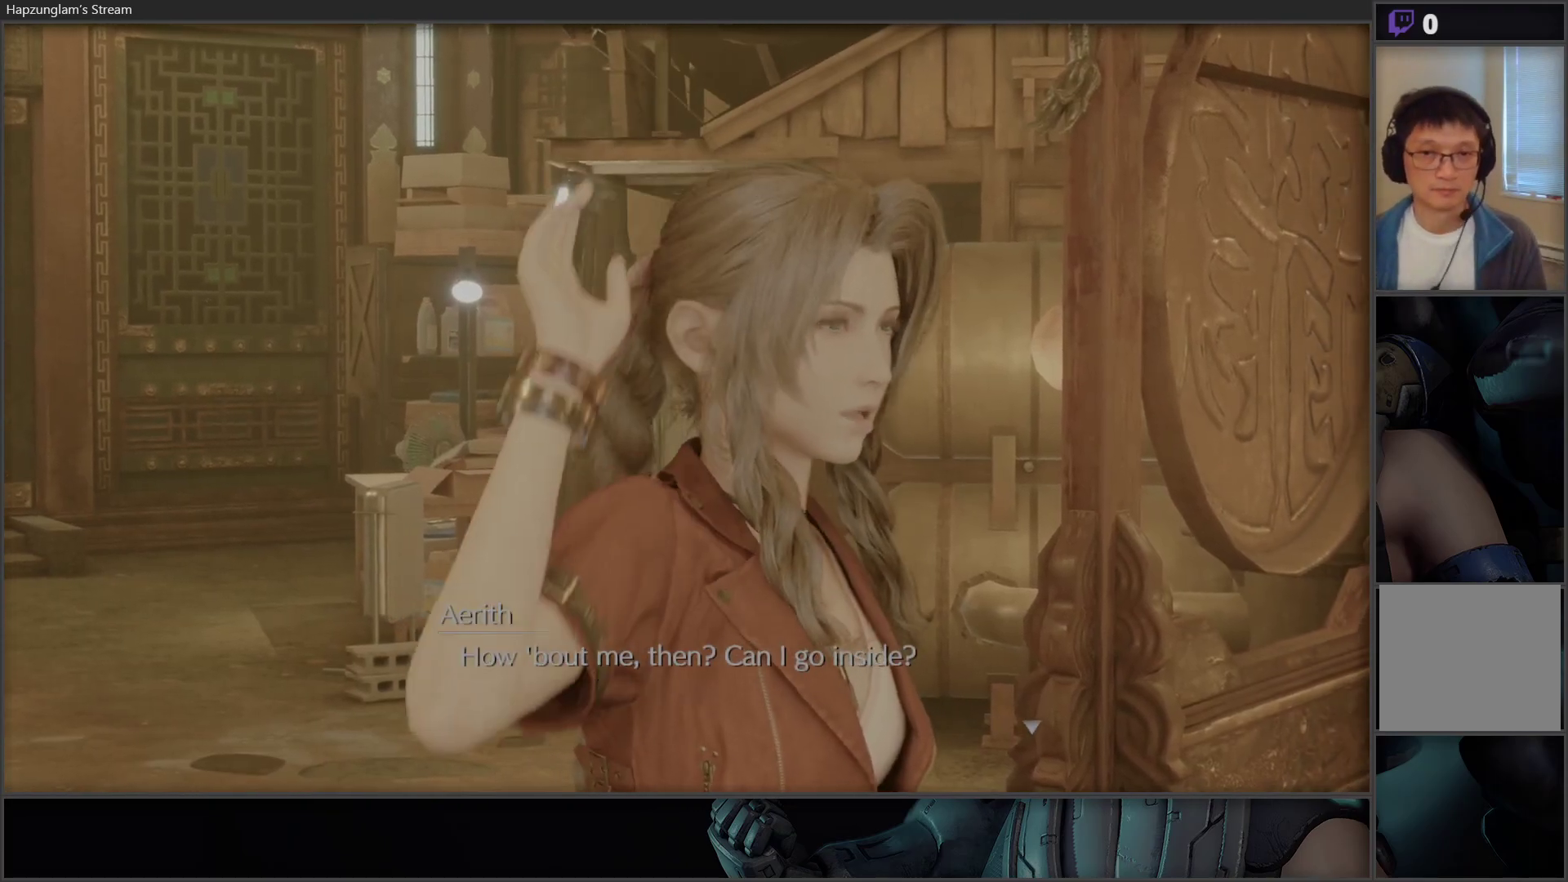
{"buttons": [], "left_stick": "center", "right_stick": "center", "events": []}
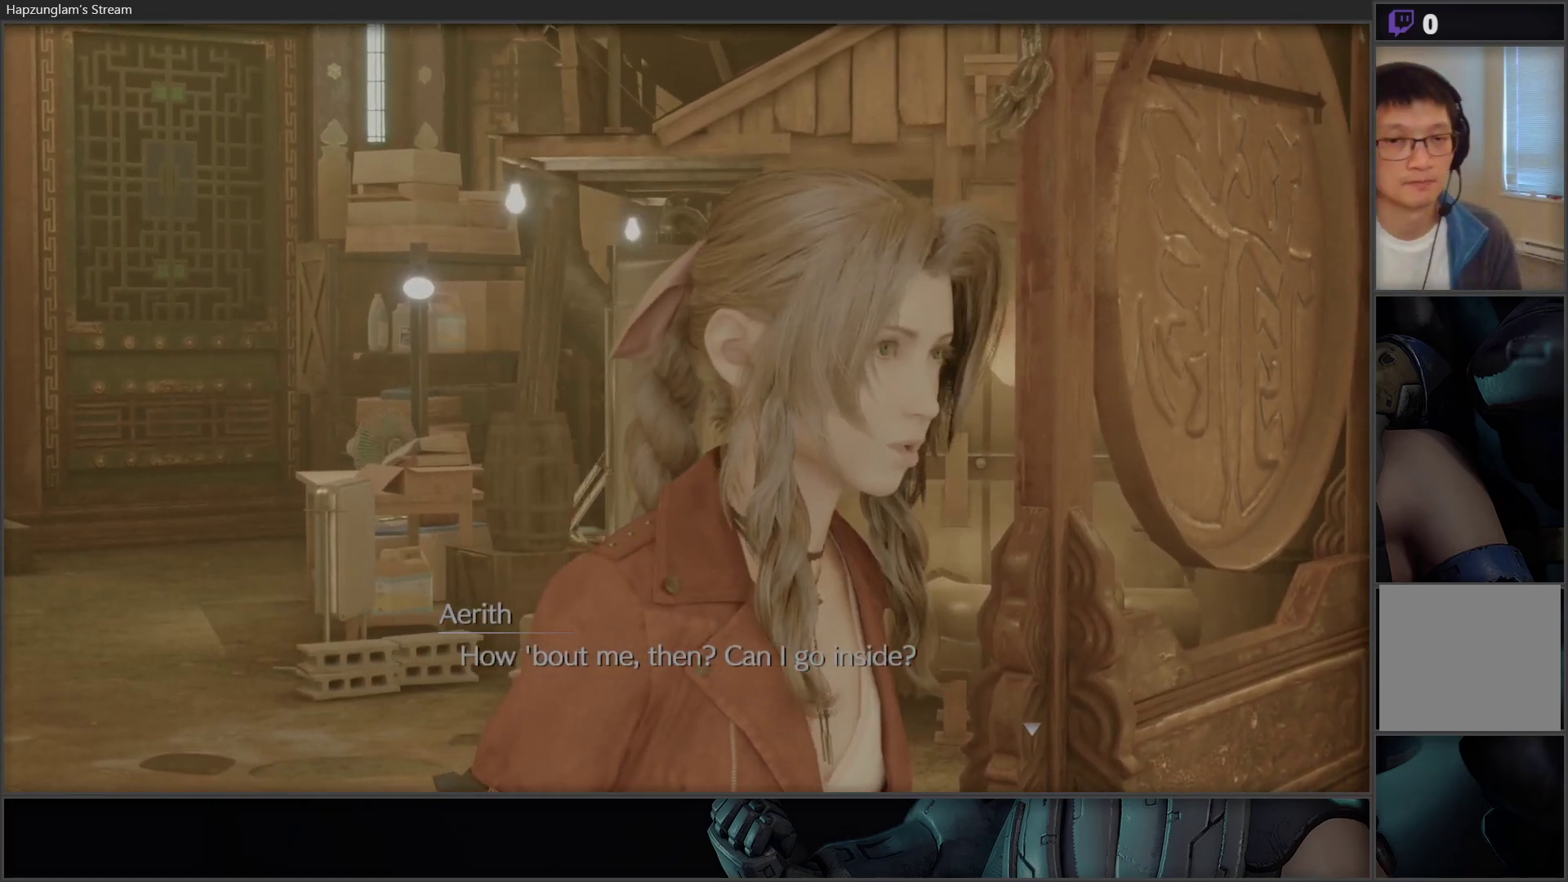
{"buttons": [], "left_stick": "center", "right_stick": "center", "events": []}
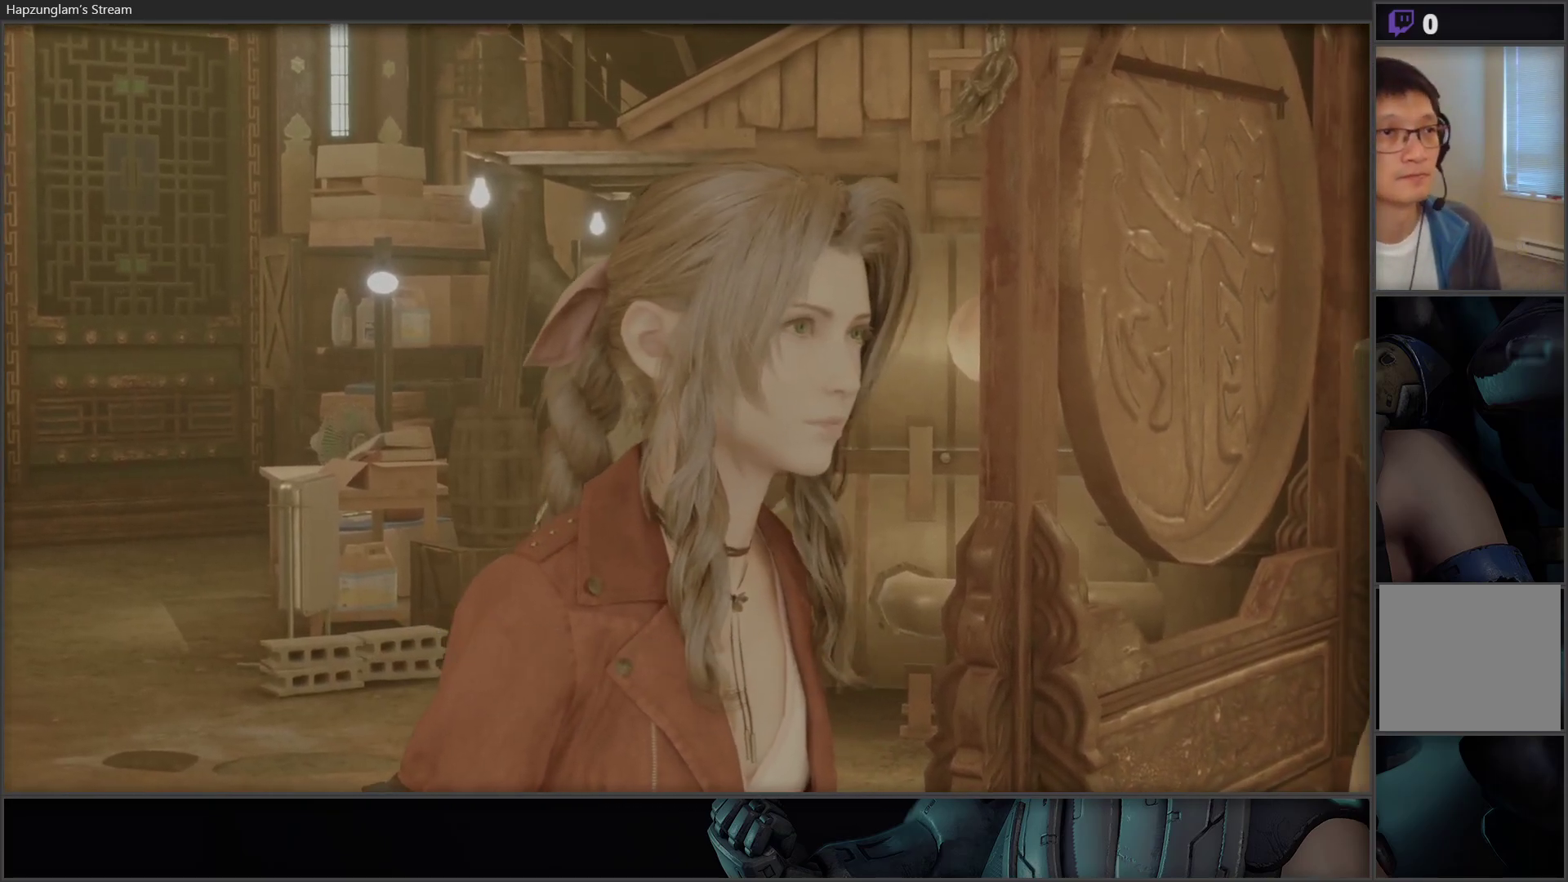
{"buttons": [], "left_stick": "center", "right_stick": "center", "events": []}
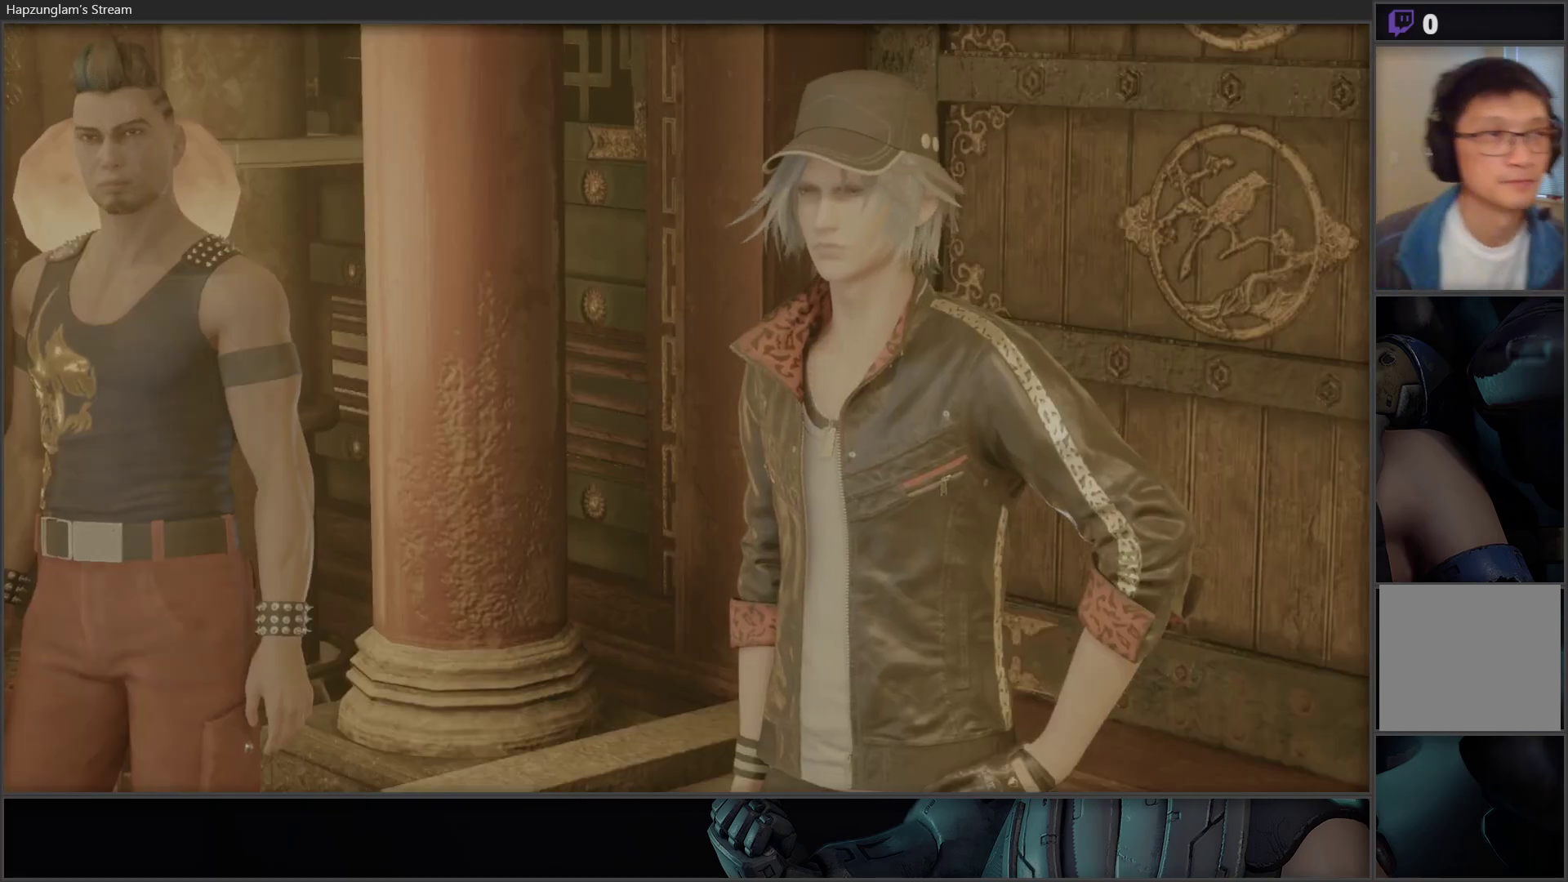
{"buttons": [], "left_stick": "center", "right_stick": "center", "events": []}
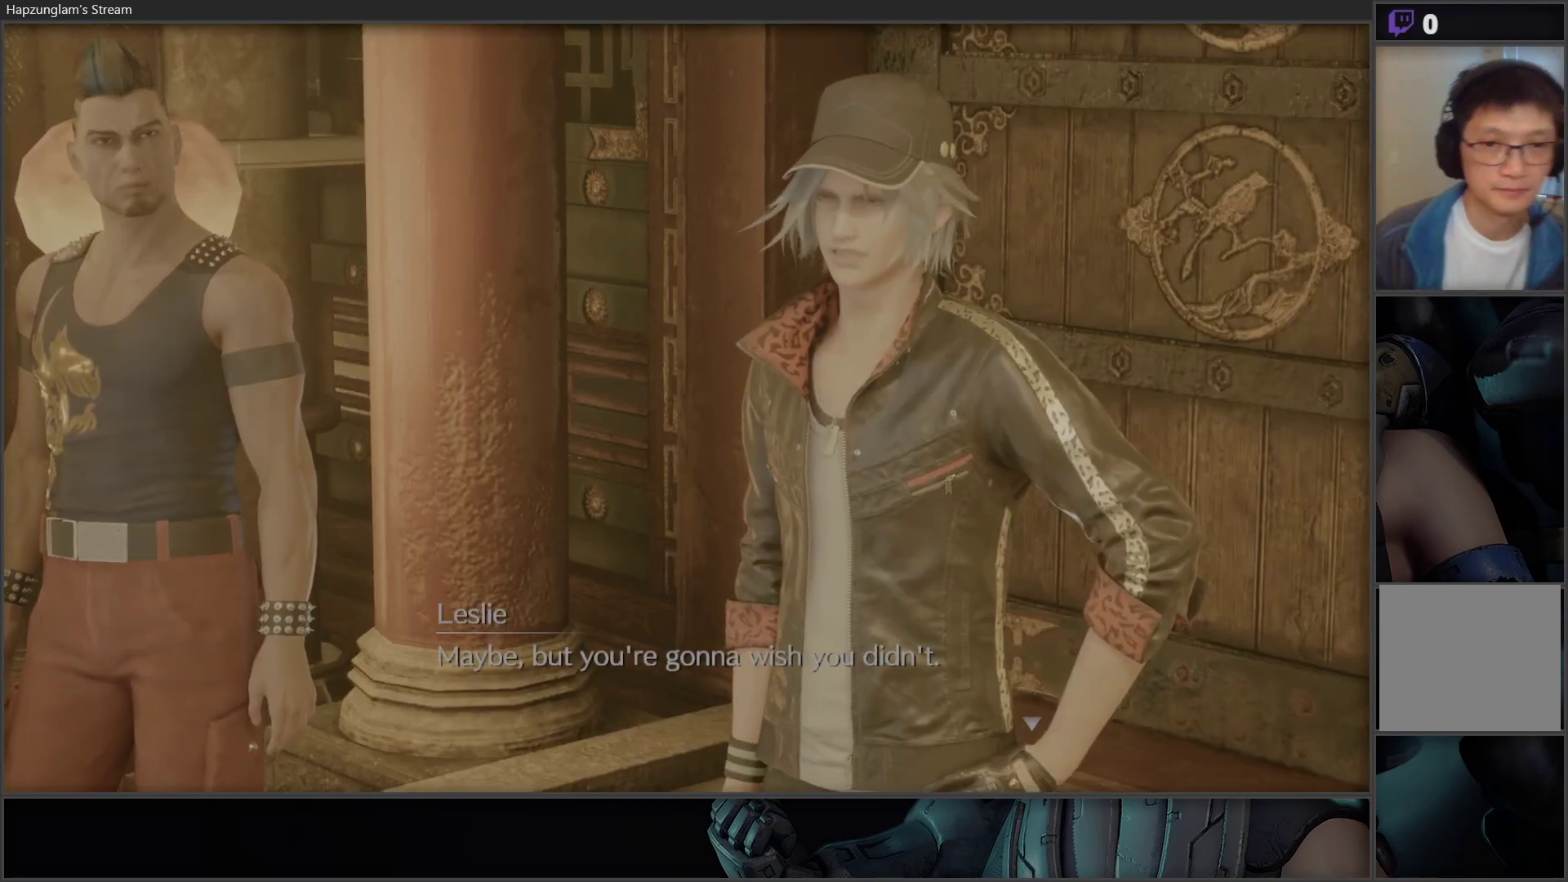
{"buttons": [], "left_stick": "center", "right_stick": "center", "events": [[400, "L1", "down"], [450, "L1", "up"]]}